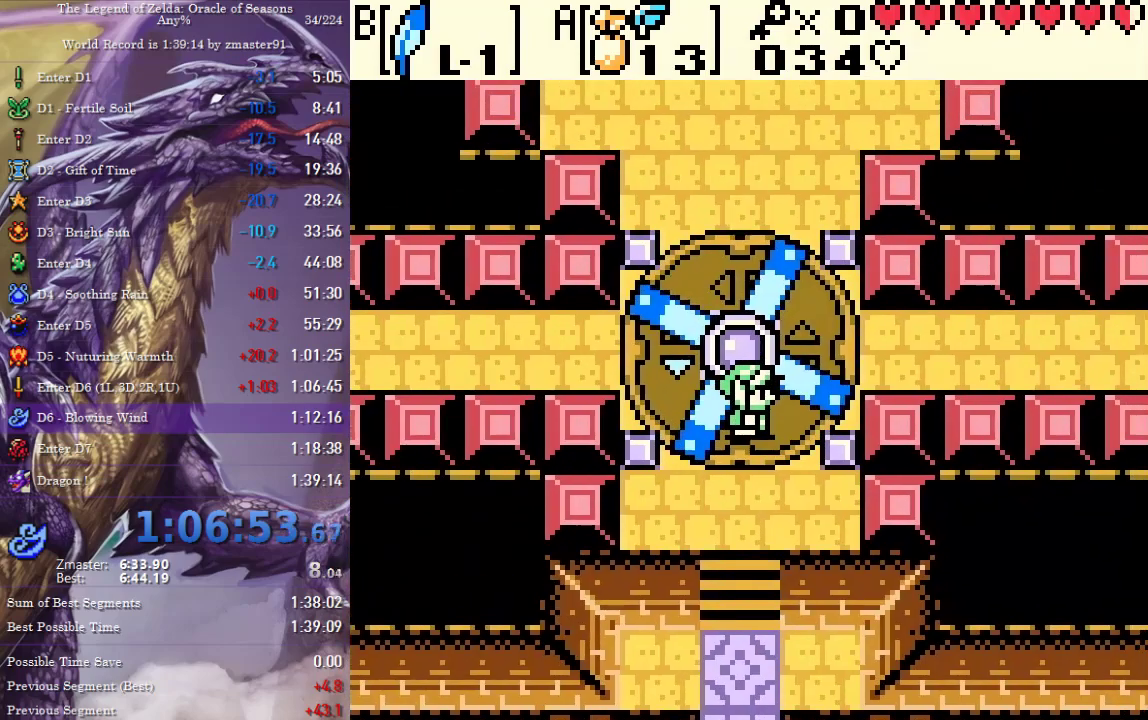
Gameplay with a controller (PlayStation layout); each line is a JSON object with the inputs held at the frame after it. "events" lists button and stick changes between this image and that frame as [ms after this image, input, new state], when the widget could be followed in between. Not read: L3 R3 other_buttons.
{"buttons": ["CROSS", "CIRCLE", "SQUARE", "TRIANGLE", "DPAD_RIGHT"], "events": [[33, "CIRCLE", "up"], [33, "CROSS", "up"], [33, "SQUARE", "up"], [33, "TRIANGLE", "up"], [100, "CIRCLE", "down"], [100, "CROSS", "down"], [100, "SQUARE", "down"], [100, "TRIANGLE", "down"], [167, "CIRCLE", "up"], [167, "CROSS", "up"], [167, "SQUARE", "up"], [167, "TRIANGLE", "up"], [367, "CIRCLE", "down"], [367, "CROSS", "down"], [367, "SQUARE", "down"], [367, "TRIANGLE", "down"], [417, "CIRCLE", "up"], [417, "CROSS", "up"], [417, "SQUARE", "up"], [417, "TRIANGLE", "up"], [483, "CIRCLE", "down"], [483, "CROSS", "down"], [483, "SQUARE", "down"], [483, "TRIANGLE", "down"]]}
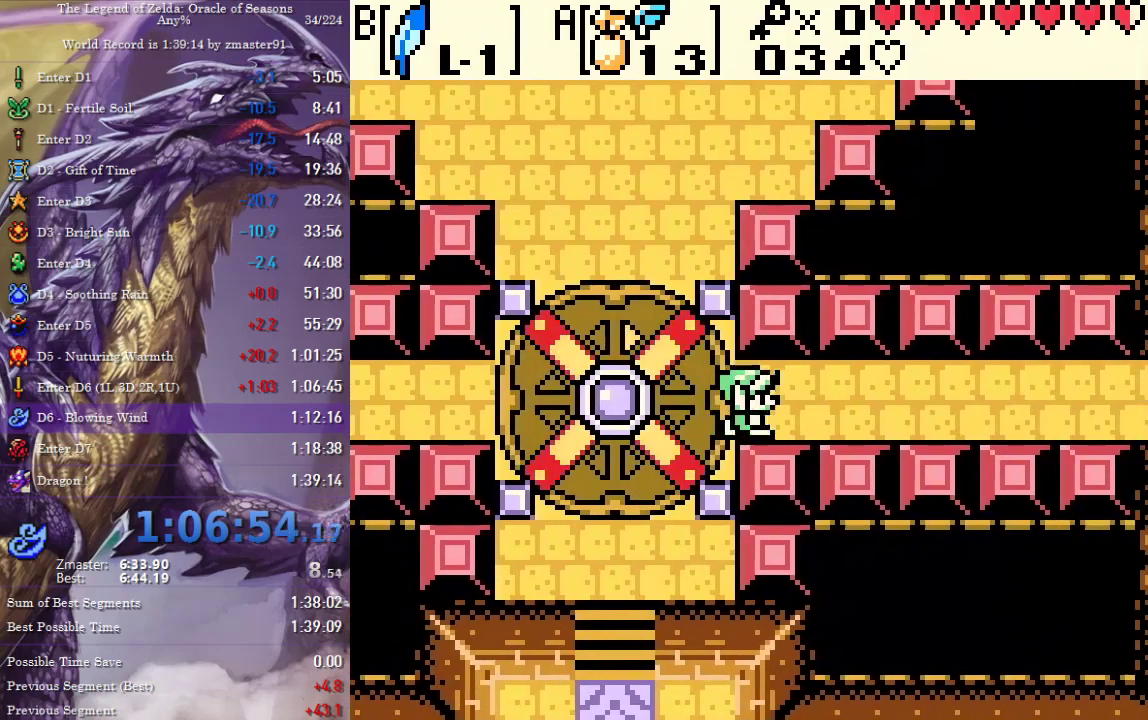
{"buttons": ["DPAD_RIGHT"], "events": [[33, "CIRCLE", "up"], [33, "CROSS", "up"], [33, "SQUARE", "up"], [33, "TRIANGLE", "up"], [100, "CIRCLE", "down"], [100, "CROSS", "down"], [100, "SQUARE", "down"], [100, "TRIANGLE", "down"], [167, "CIRCLE", "up"], [167, "CROSS", "up"], [167, "SQUARE", "up"], [167, "TRIANGLE", "up"], [233, "CIRCLE", "down"], [233, "CROSS", "down"], [233, "SQUARE", "down"], [233, "TRIANGLE", "down"], [283, "CIRCLE", "up"], [283, "CROSS", "up"], [283, "SQUARE", "up"], [283, "TRIANGLE", "up"], [350, "CIRCLE", "down"], [350, "CROSS", "down"], [350, "SQUARE", "down"], [350, "TRIANGLE", "down"], [450, "CIRCLE", "up"], [450, "CROSS", "up"], [450, "SQUARE", "up"], [450, "TRIANGLE", "up"]]}
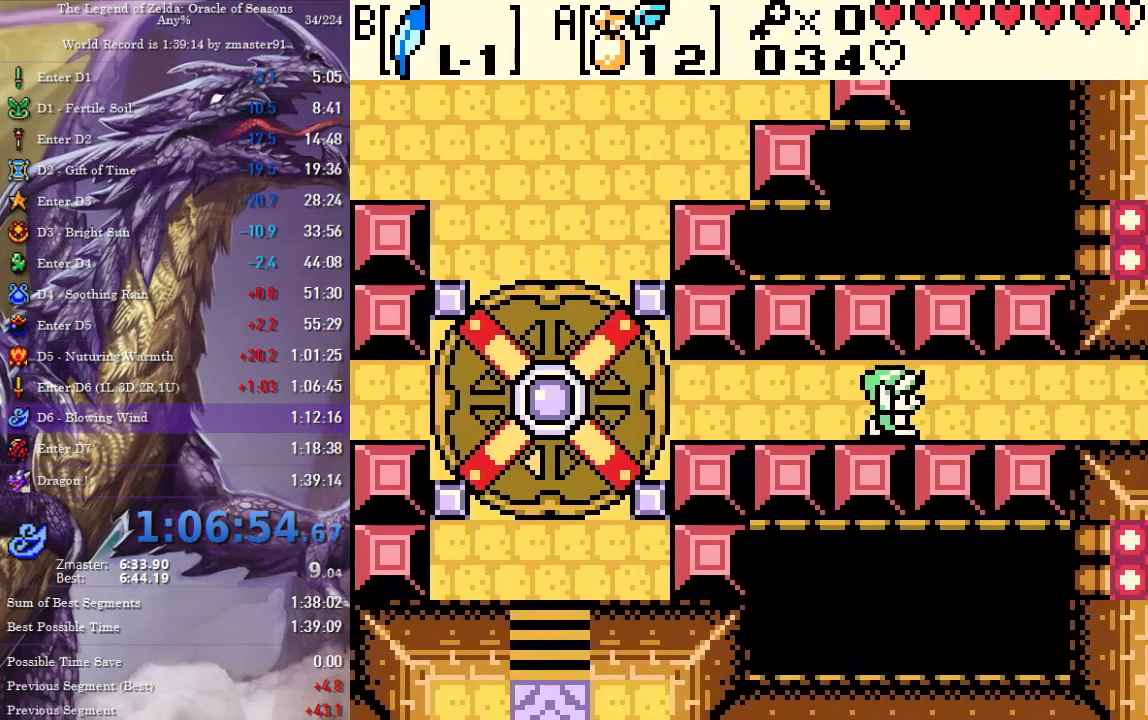
{"buttons": ["DPAD_RIGHT"], "events": []}
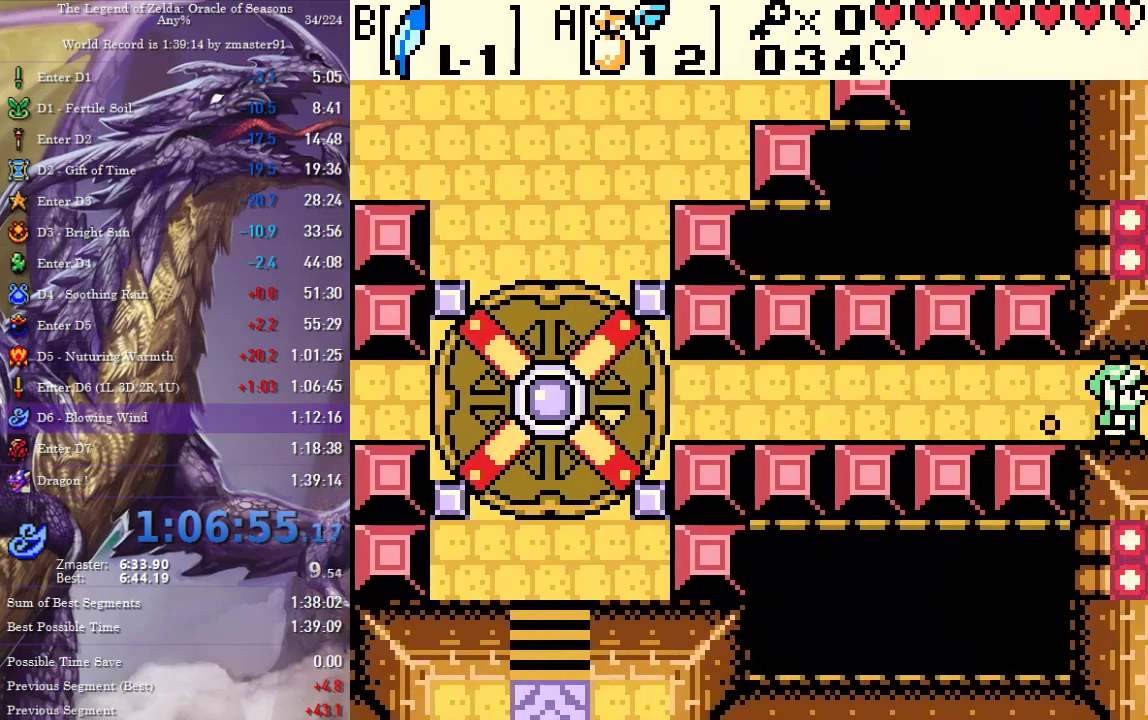
{"buttons": ["DPAD_RIGHT"], "events": [[200, "DPAD_RIGHT", "up"], [333, "DPAD_RIGHT", "down"]]}
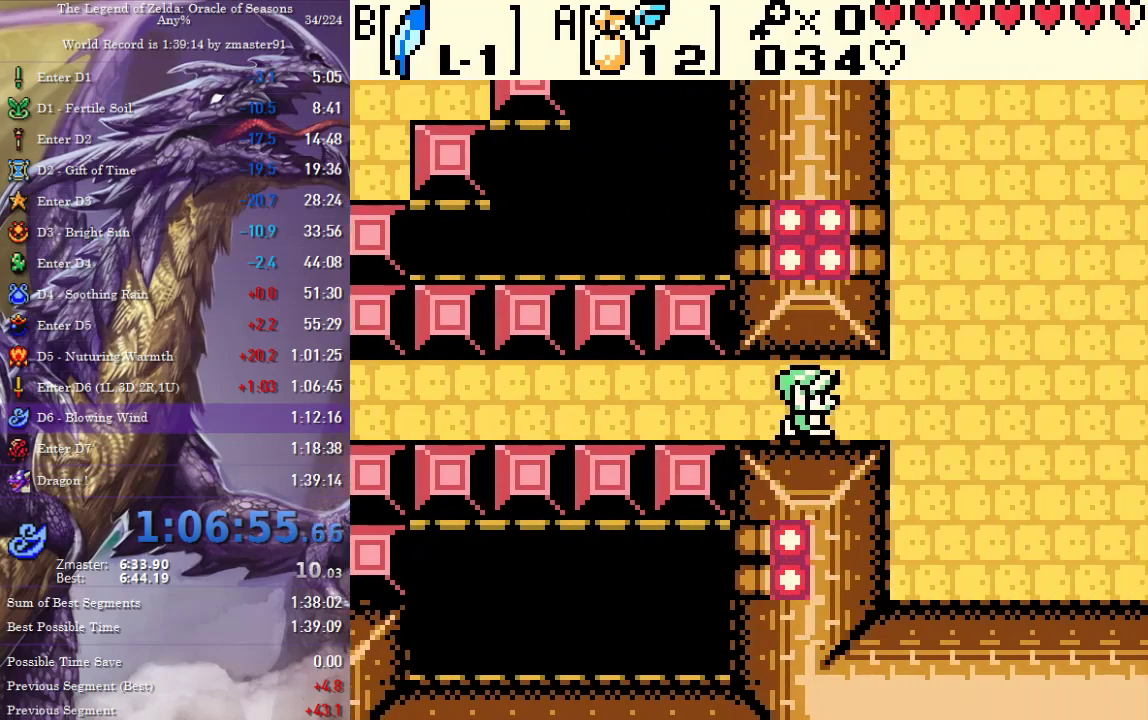
{"buttons": ["DPAD_RIGHT"], "events": []}
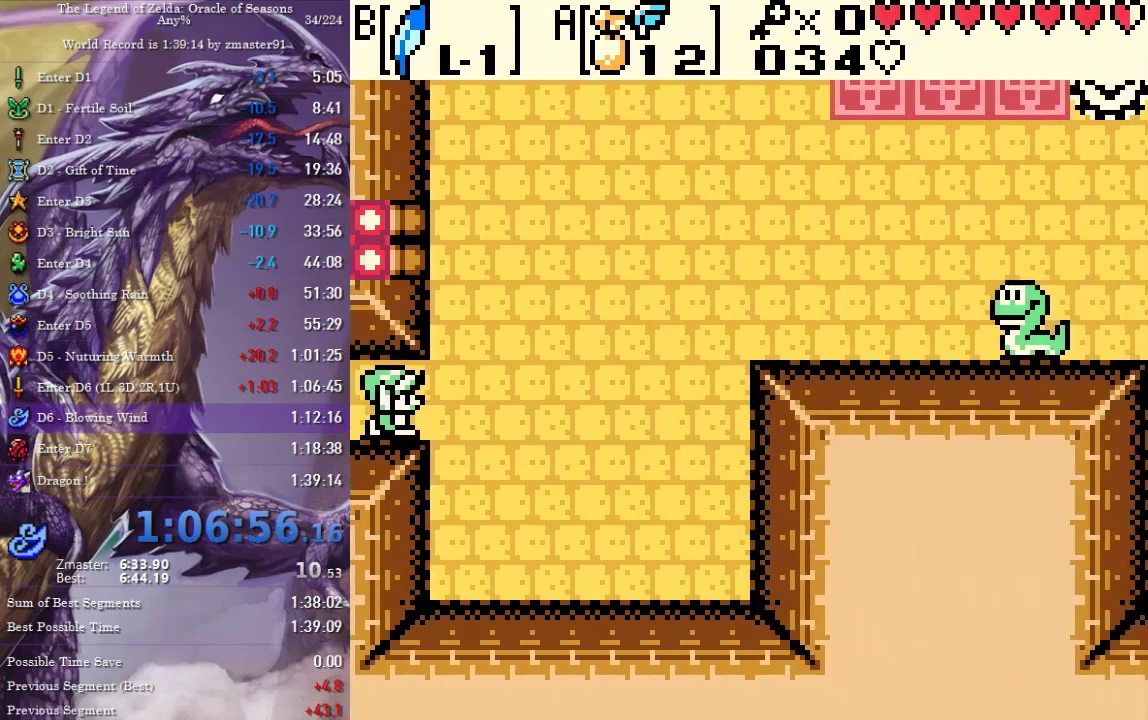
{"buttons": ["DPAD_UP", "DPAD_RIGHT"], "events": [[367, "DPAD_UP", "down"]]}
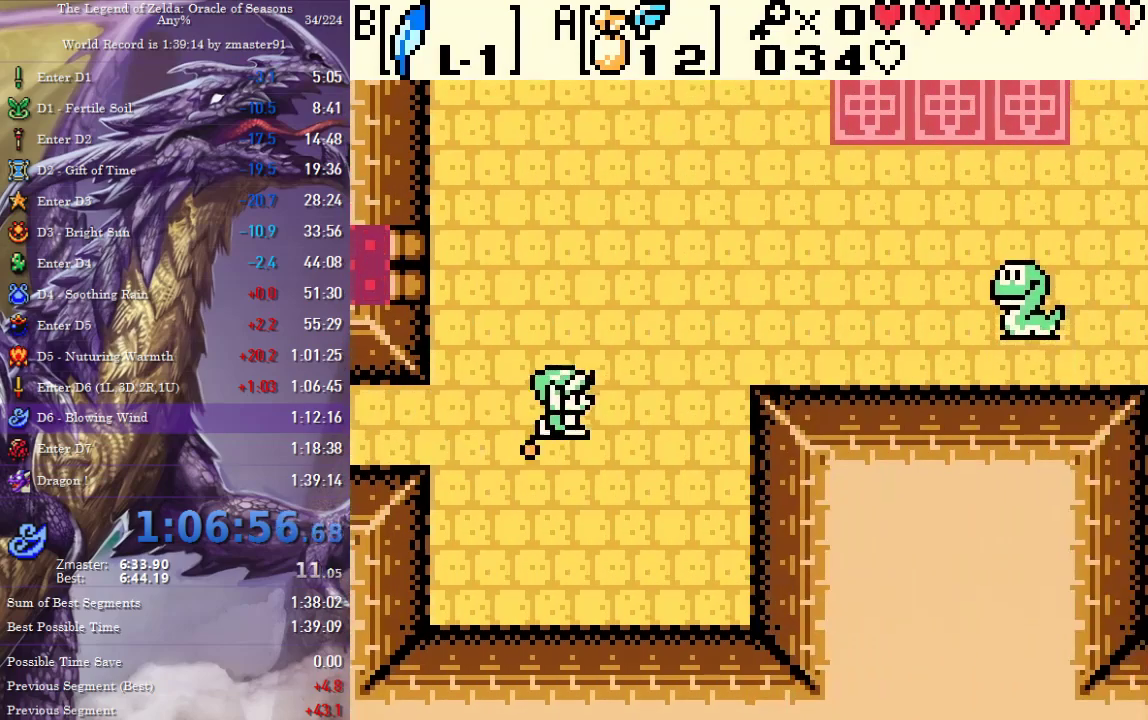
{"buttons": ["DPAD_RIGHT"], "events": [[117, "DPAD_UP", "up"]]}
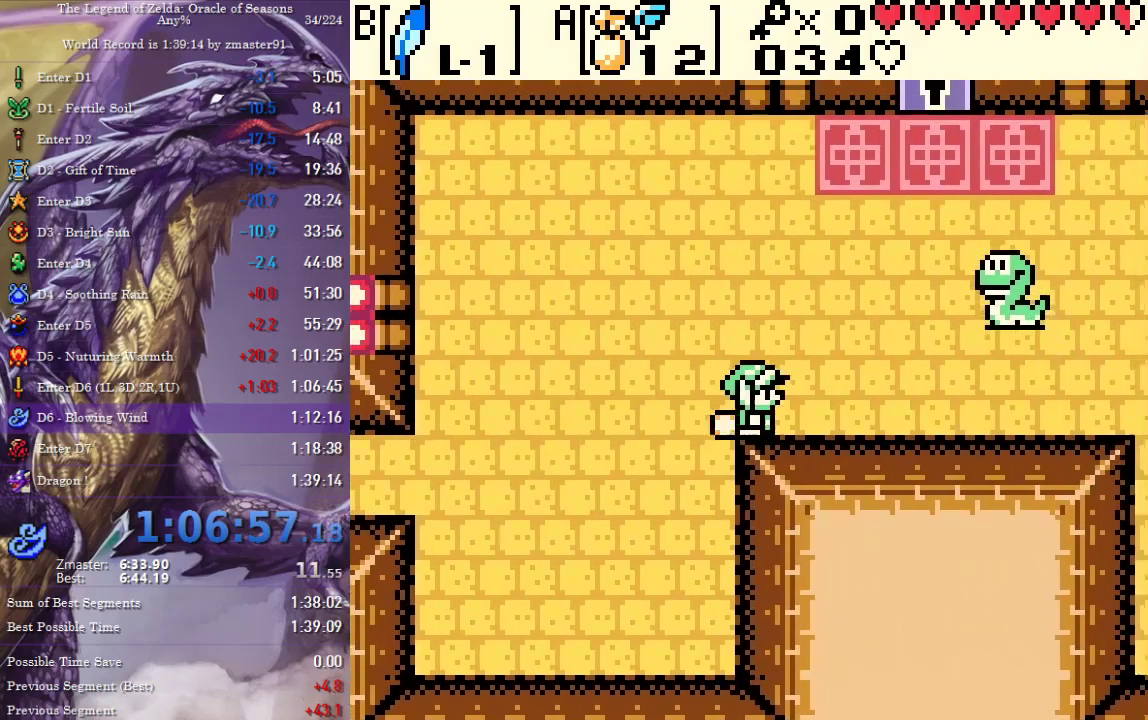
{"buttons": ["DPAD_RIGHT"], "events": []}
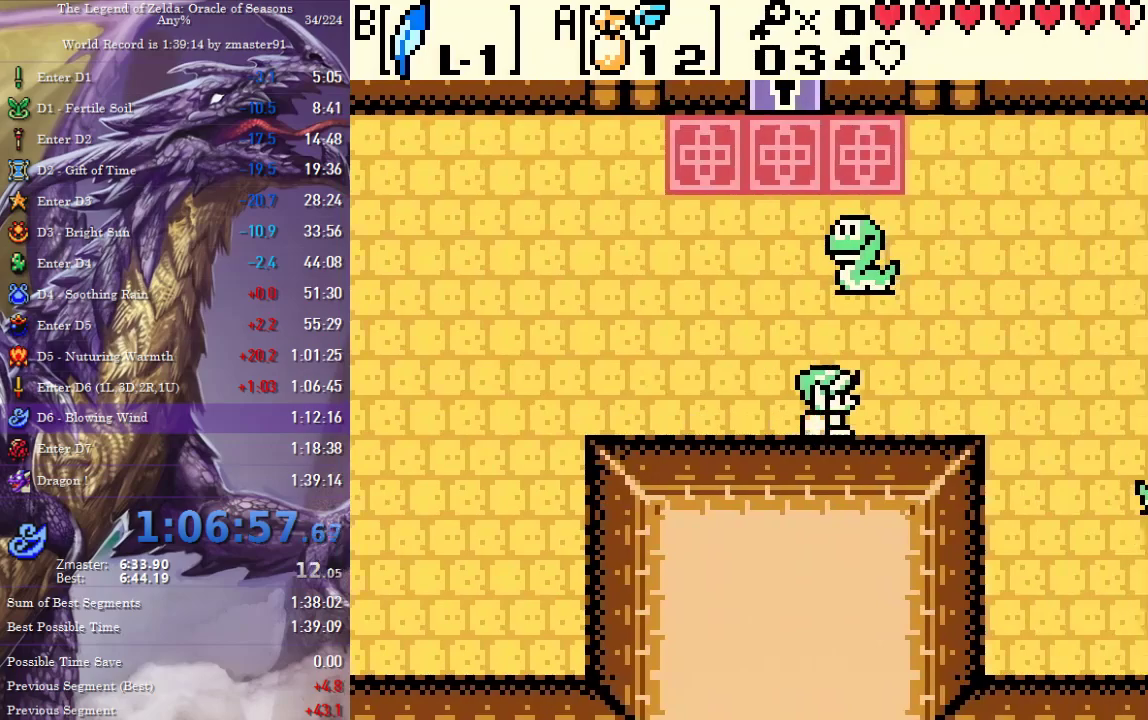
{"buttons": ["DPAD_DOWN", "DPAD_RIGHT"], "events": [[450, "DPAD_DOWN", "down"]]}
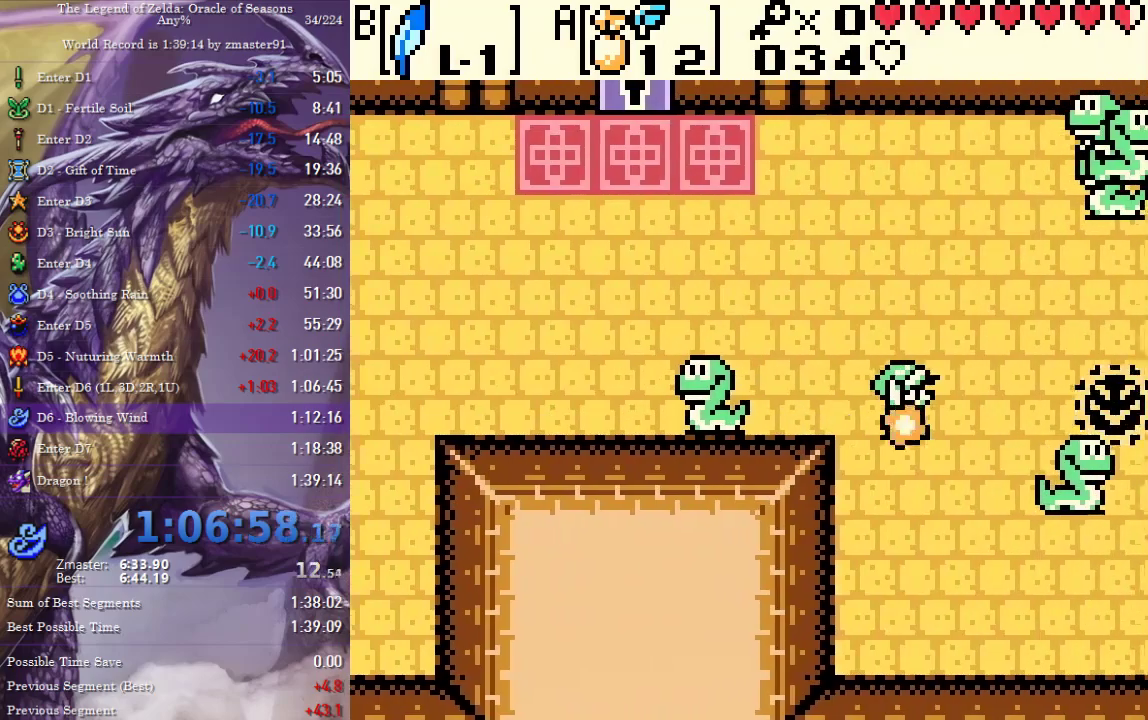
{"buttons": ["DPAD_DOWN", "DPAD_RIGHT"]}
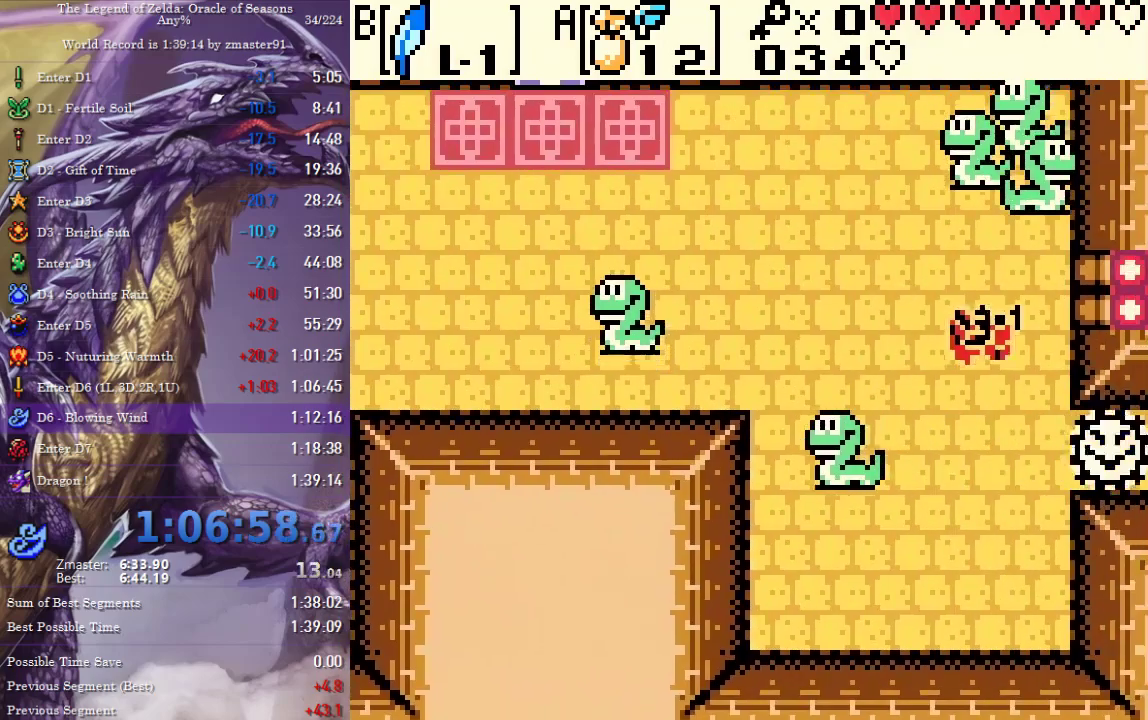
{"buttons": ["DPAD_DOWN", "DPAD_RIGHT"], "events": [[150, "DPAD_DOWN", "up"], [400, "DPAD_DOWN", "down"]]}
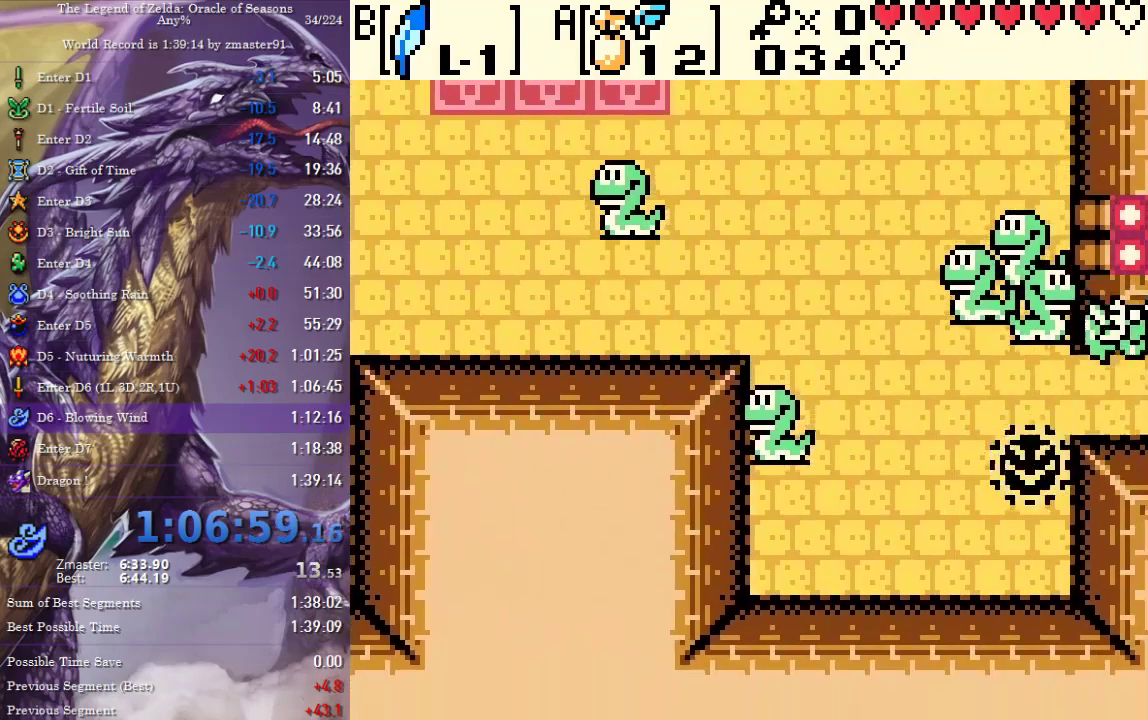
{"buttons": [], "events": [[50, "DPAD_DOWN", "up"], [483, "DPAD_RIGHT", "up"]]}
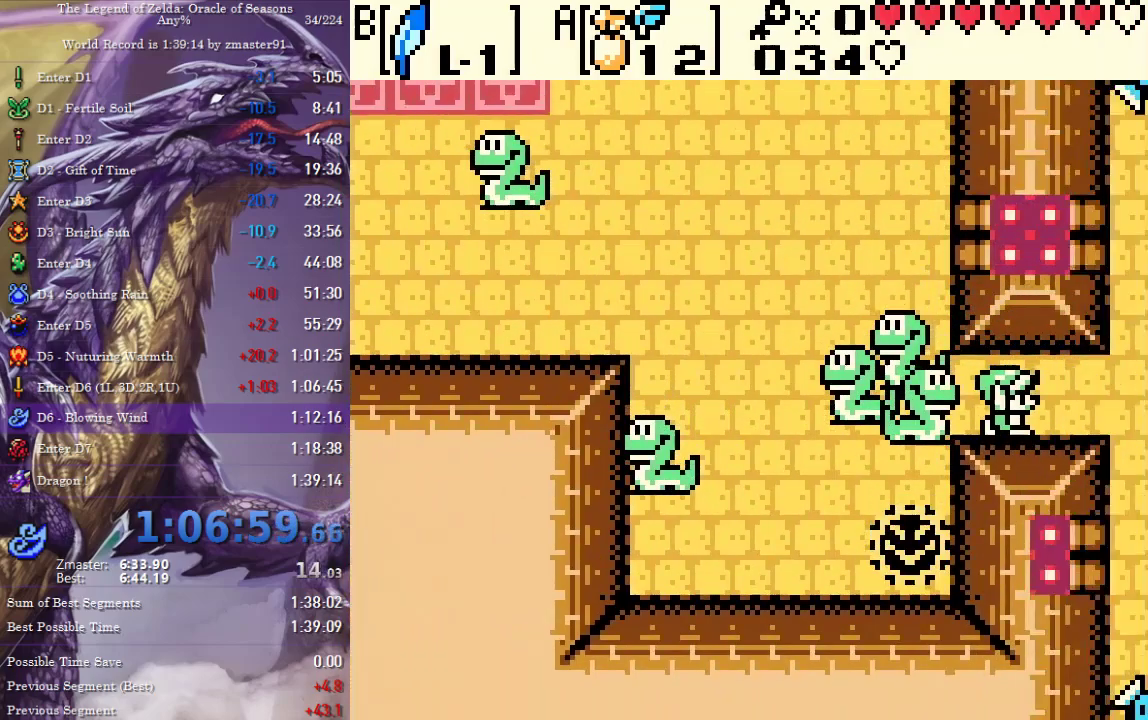
{"buttons": ["DPAD_RIGHT"], "events": [[117, "DPAD_RIGHT", "down"]]}
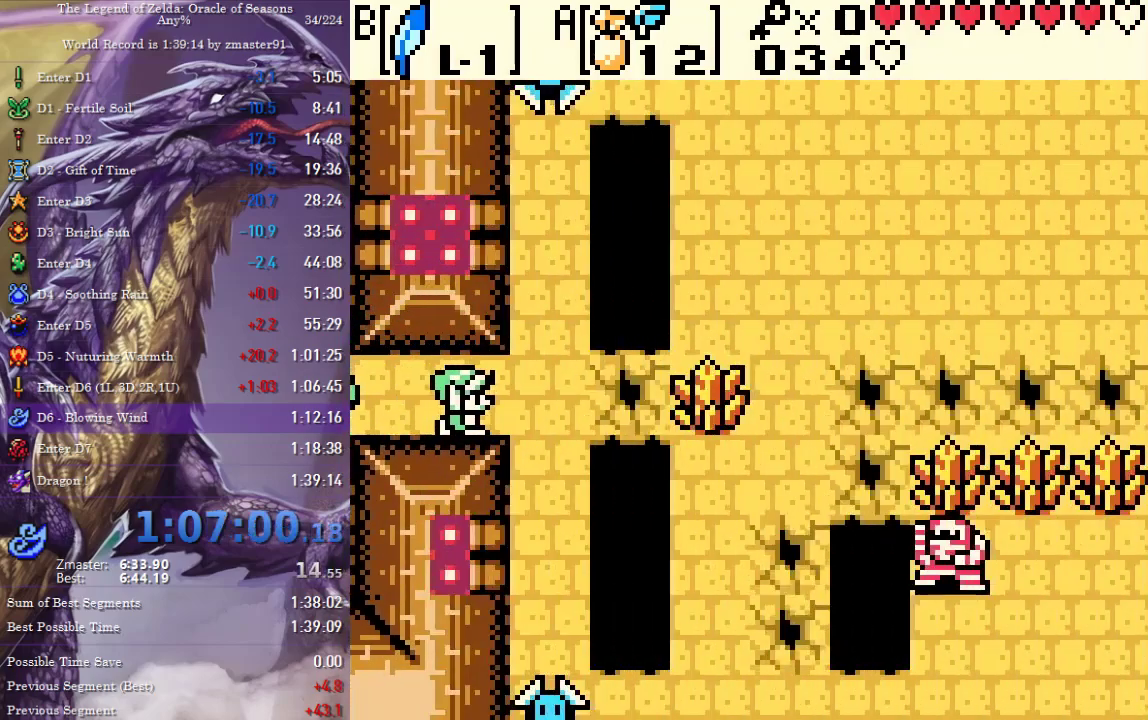
{"buttons": ["DPAD_DOWN", "DPAD_RIGHT"], "events": [[317, "DPAD_DOWN", "down"]]}
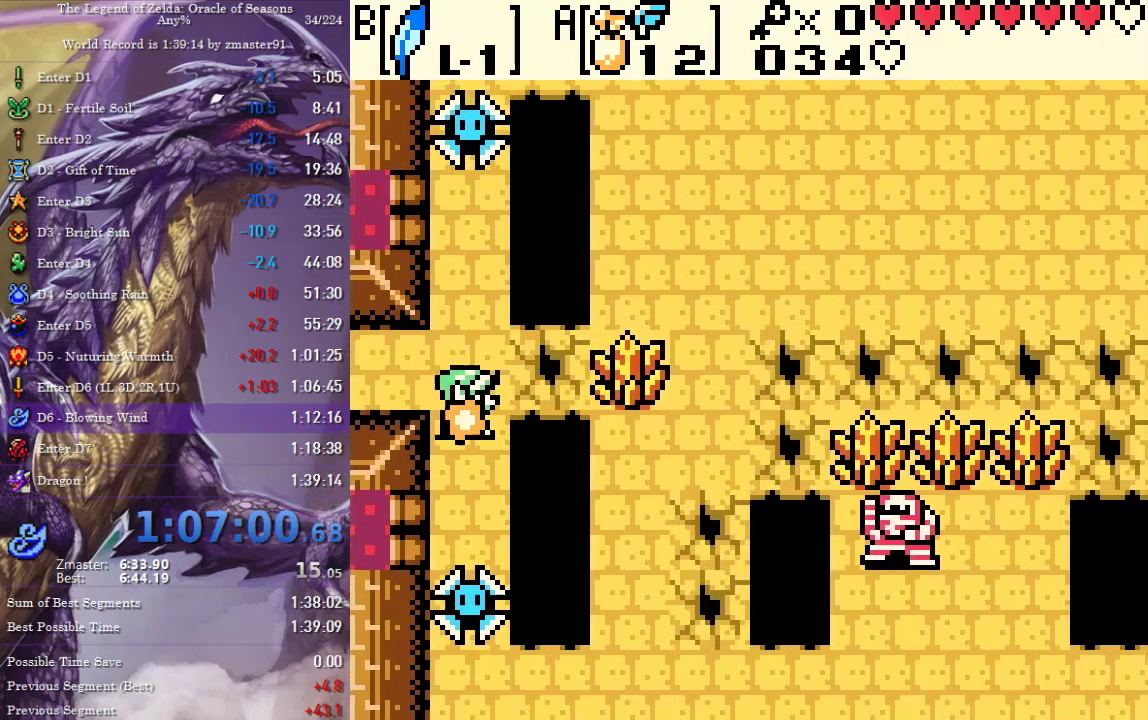
{"buttons": ["DPAD_DOWN", "DPAD_RIGHT"], "events": []}
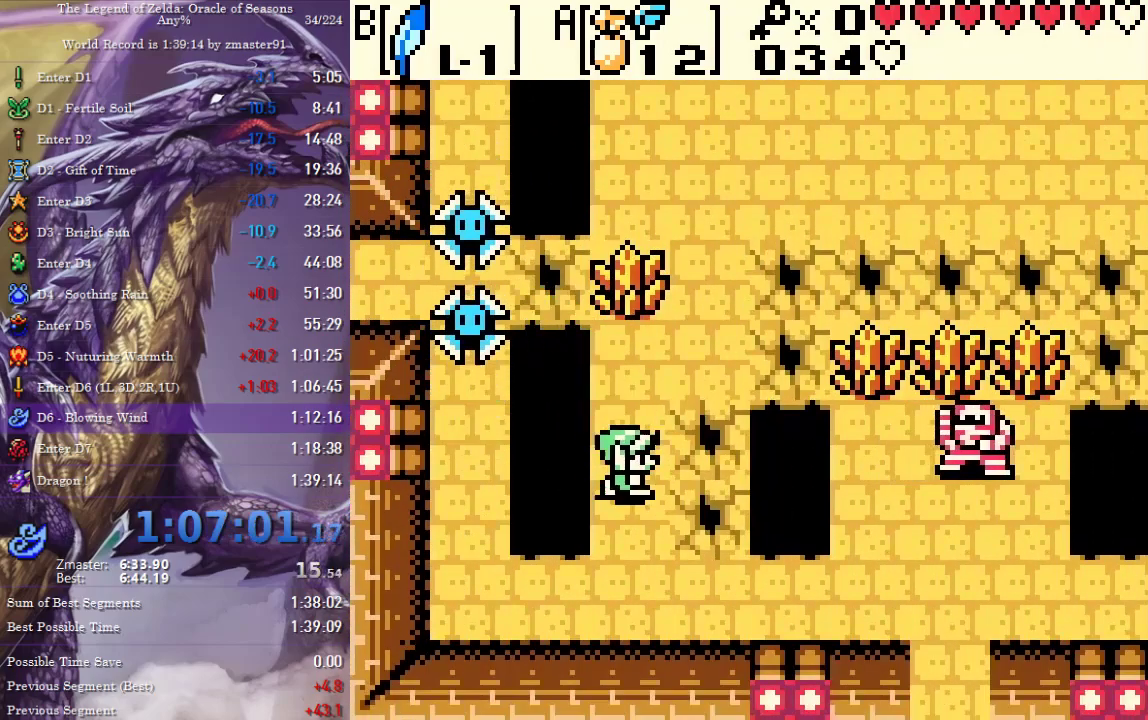
{"buttons": ["DPAD_RIGHT"], "events": [[417, "DPAD_DOWN", "up"]]}
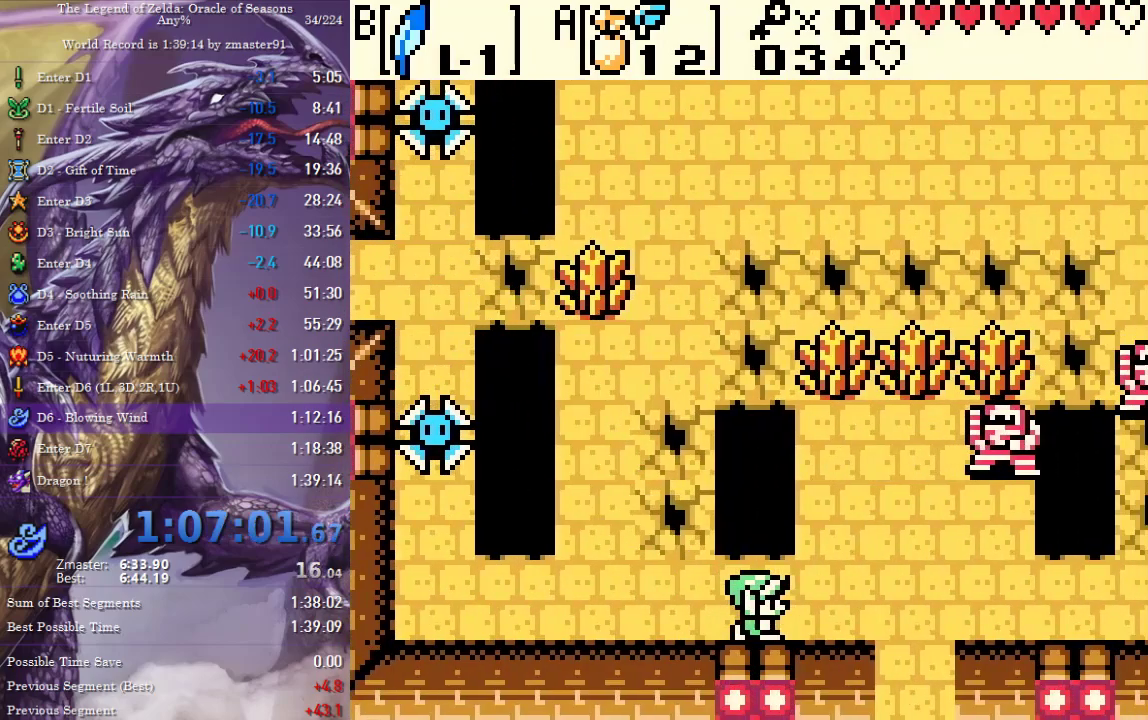
{"buttons": ["DPAD_DOWN"], "events": [[250, "DPAD_DOWN", "down"], [267, "DPAD_RIGHT", "up"]]}
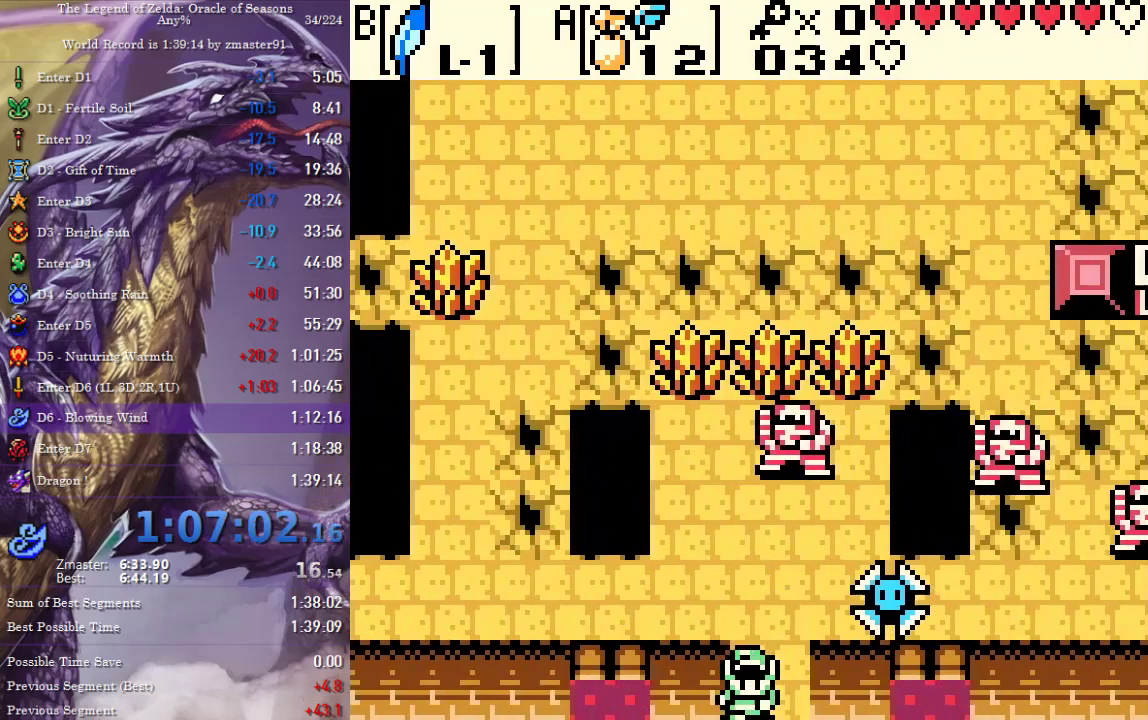
{"buttons": ["DPAD_DOWN"], "events": [[217, "DPAD_DOWN", "up"], [317, "DPAD_DOWN", "down"]]}